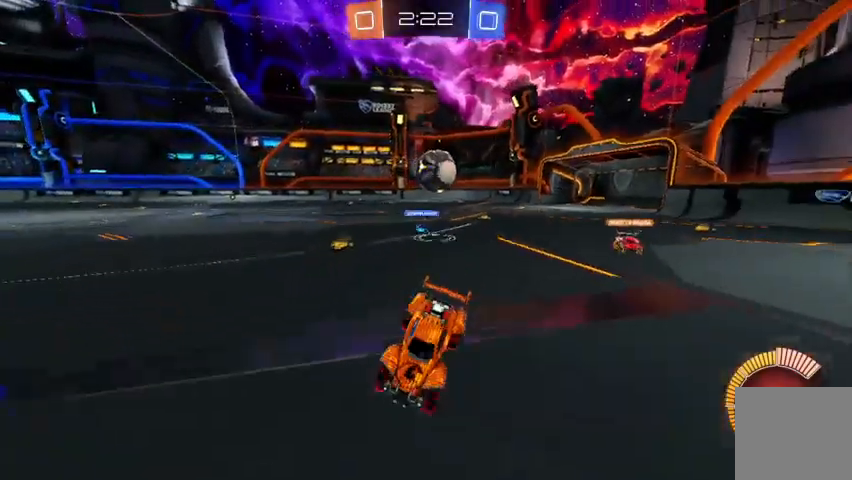
Gameplay with a controller (Xbox layout); each line is a JSON object with the inputs held at the frame after it. "events" lists button and stick changes between this image and that frame as [ms after this image, input, new state], when the widget could be followed in between.
{"buttons": ["R2"], "left_stick": "up-left", "right_stick": "center", "events": []}
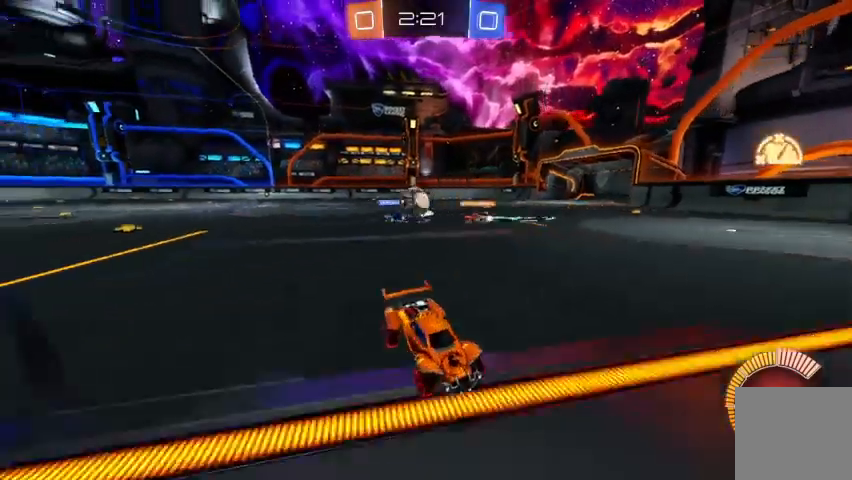
{"buttons": ["R2"], "left_stick": "up-left", "right_stick": "center", "events": []}
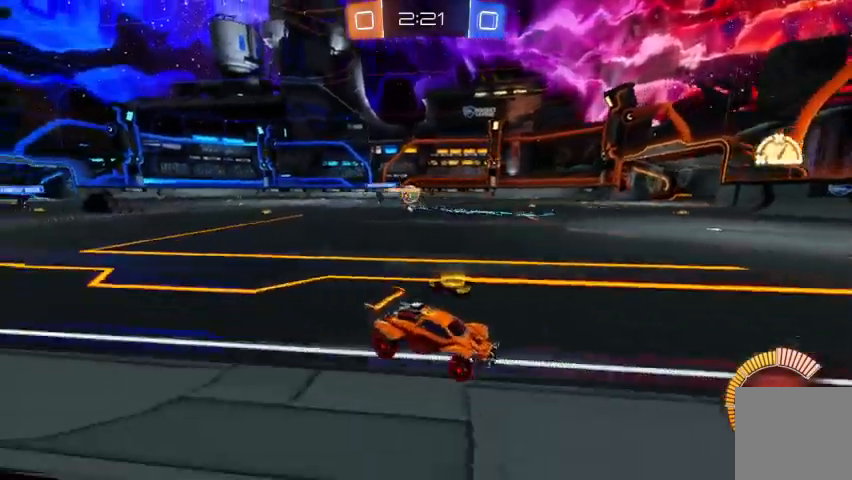
{"buttons": ["R2"], "left_stick": "up-left", "right_stick": "center", "events": []}
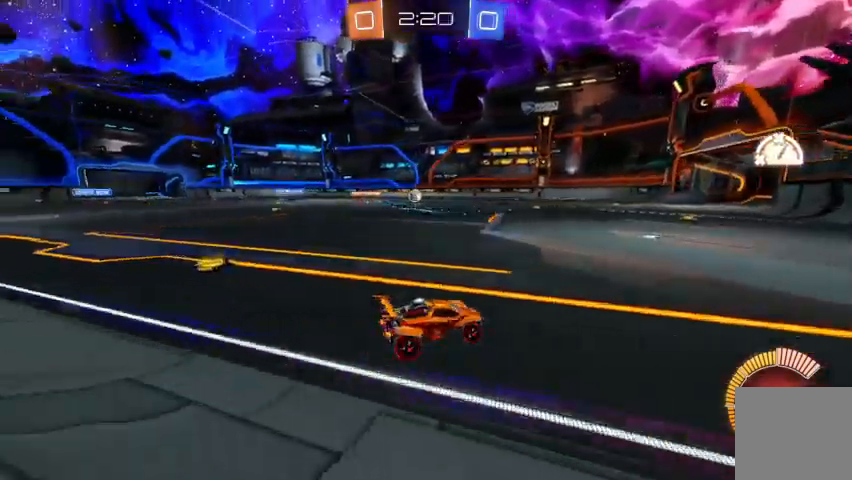
{"buttons": ["R2"], "left_stick": "up-left", "right_stick": "center", "events": [[33, "left_stick", "center"], [100, "A", "down"], [133, "left_stick", "up-left"], [367, "A", "up"]]}
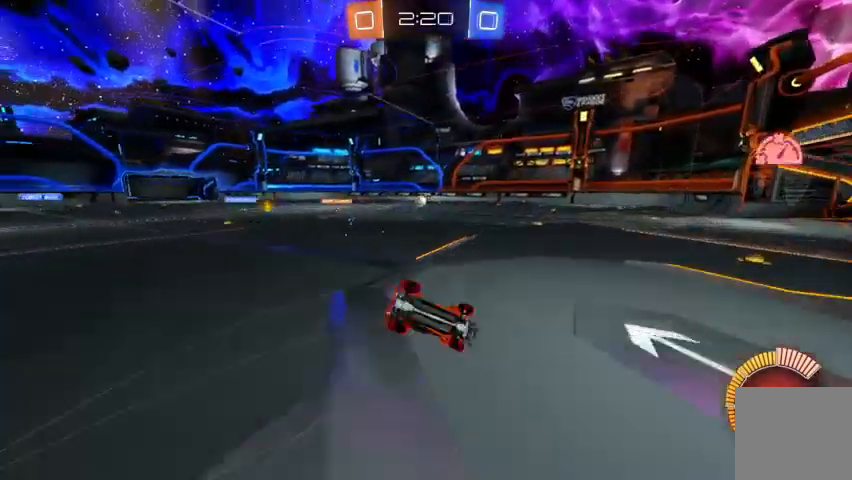
{"buttons": ["R1"], "left_stick": "center", "right_stick": "center", "events": [[67, "left_stick", "center"], [133, "R2", "up"], [167, "Y", "down"], [233, "Y", "up"], [467, "R1", "down"]]}
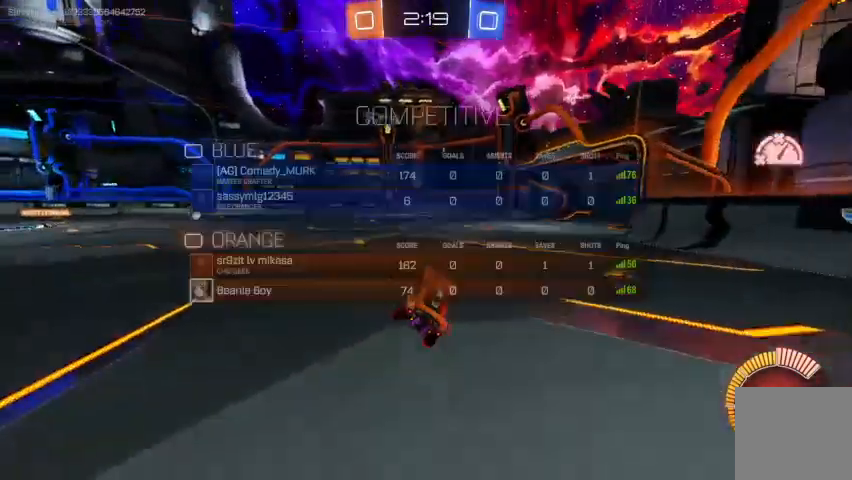
{"buttons": ["R2"], "left_stick": "center", "right_stick": "center", "events": [[133, "R1", "up"], [367, "Y", "down"], [433, "Y", "up"], [500, "R2", "down"]]}
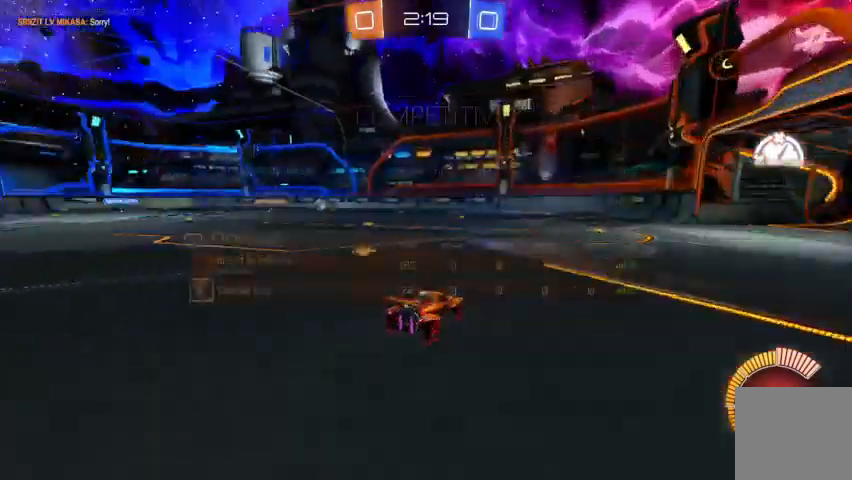
{"buttons": ["R2"], "left_stick": "center", "right_stick": "center", "events": []}
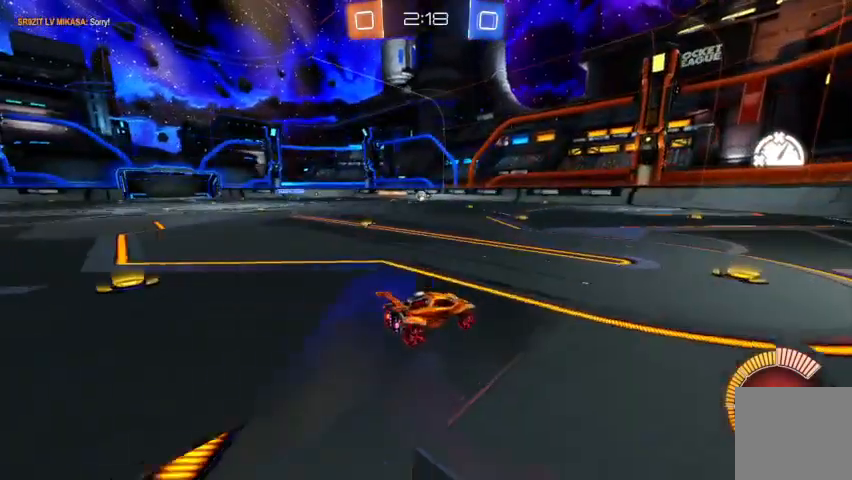
{"buttons": ["R2"], "left_stick": "up-left", "right_stick": "center", "events": [[233, "left_stick", "up-left"]]}
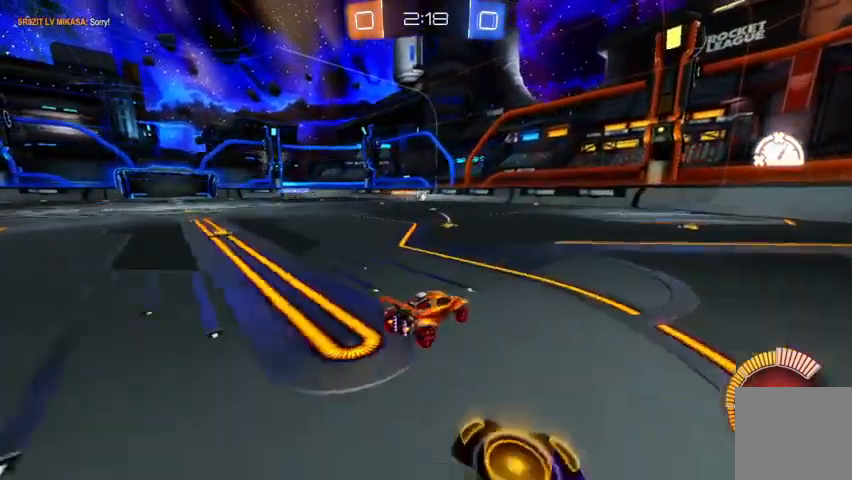
{"buttons": ["R2"], "left_stick": "center", "right_stick": "center", "events": [[433, "left_stick", "center"]]}
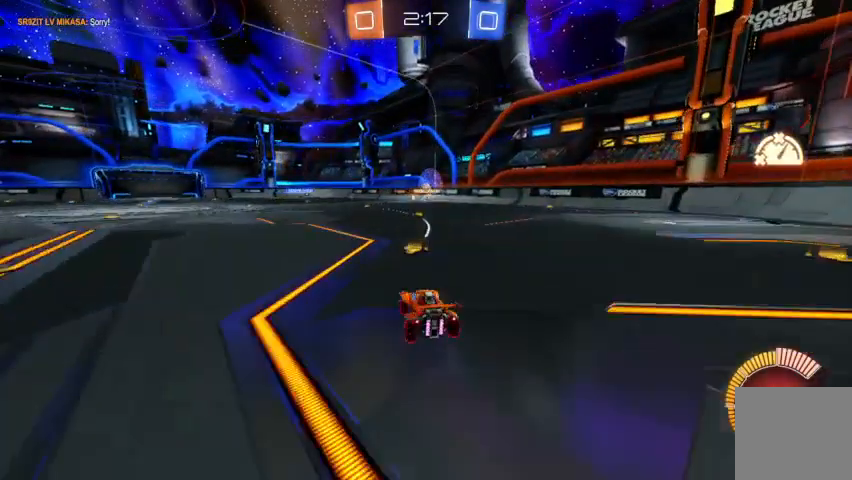
{"buttons": ["R2"], "left_stick": "center", "right_stick": "center", "events": []}
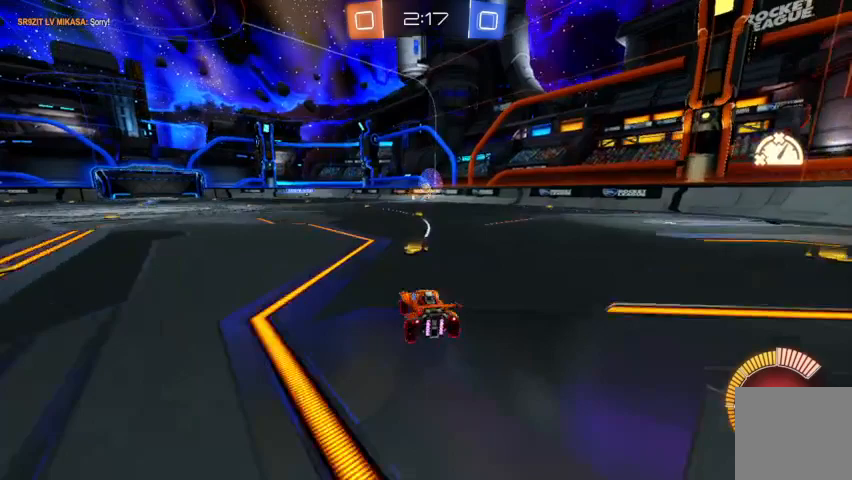
{"buttons": ["R2"], "left_stick": "center", "right_stick": "center", "events": []}
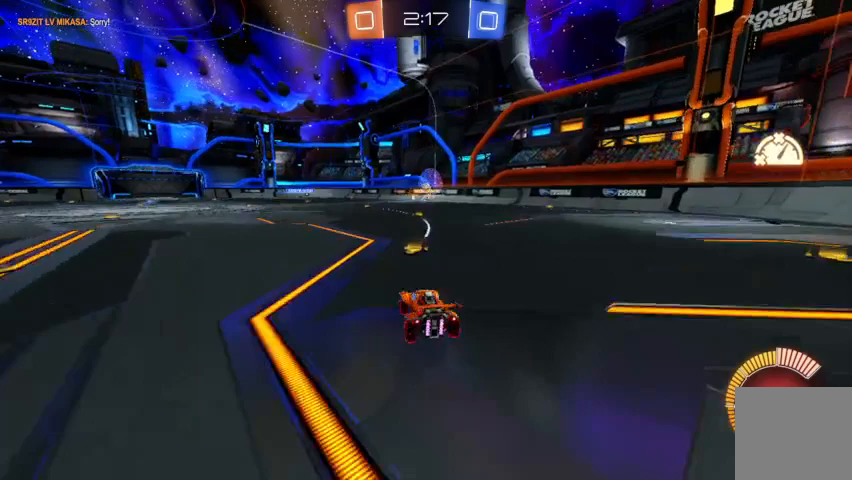
{"buttons": ["R2"], "left_stick": "center", "right_stick": "center", "events": []}
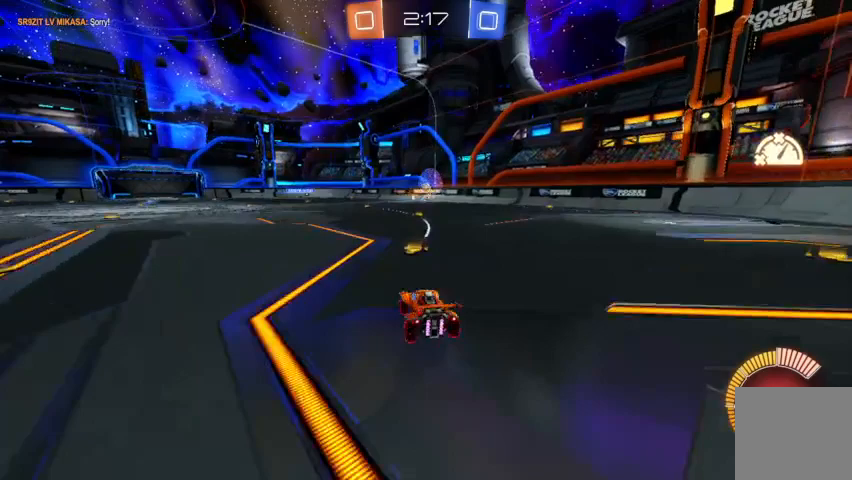
{"buttons": [], "left_stick": "up-left", "right_stick": "center", "events": [[100, "R2", "up"], [333, "left_stick", "up-left"]]}
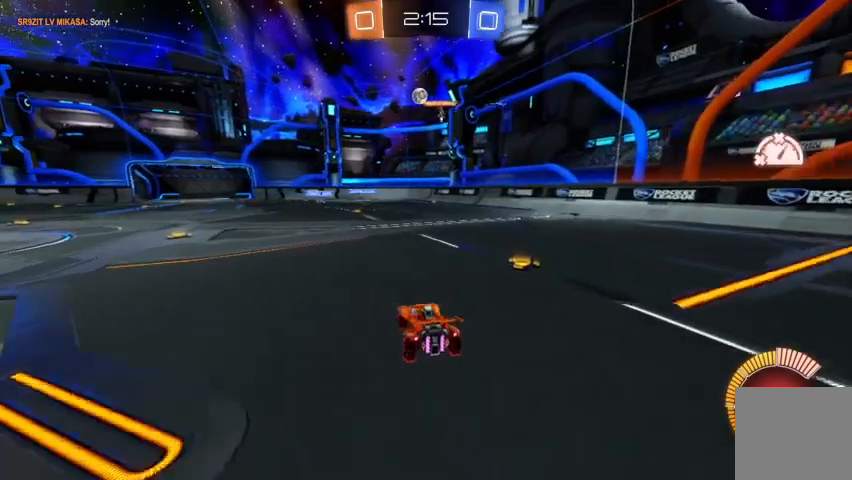
{"buttons": ["R2"], "left_stick": "center", "right_stick": "center", "events": [[133, "R2", "down"], [400, "left_stick", "center"]]}
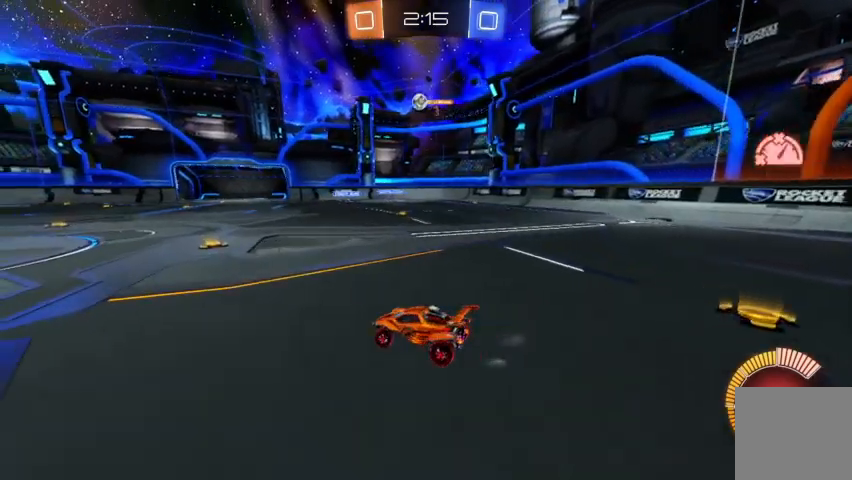
{"buttons": [], "left_stick": "center", "right_stick": "center", "events": [[67, "R2", "up"]]}
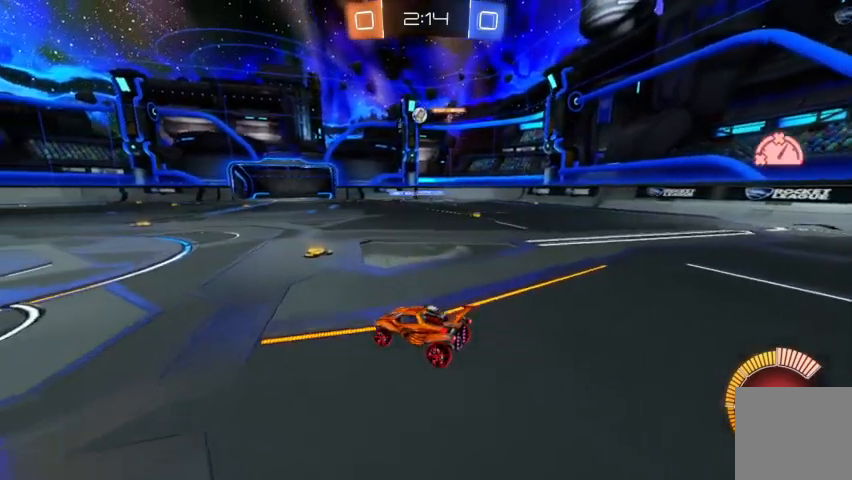
{"buttons": ["R2"], "left_stick": "center", "right_stick": "center", "events": [[333, "R2", "down"]]}
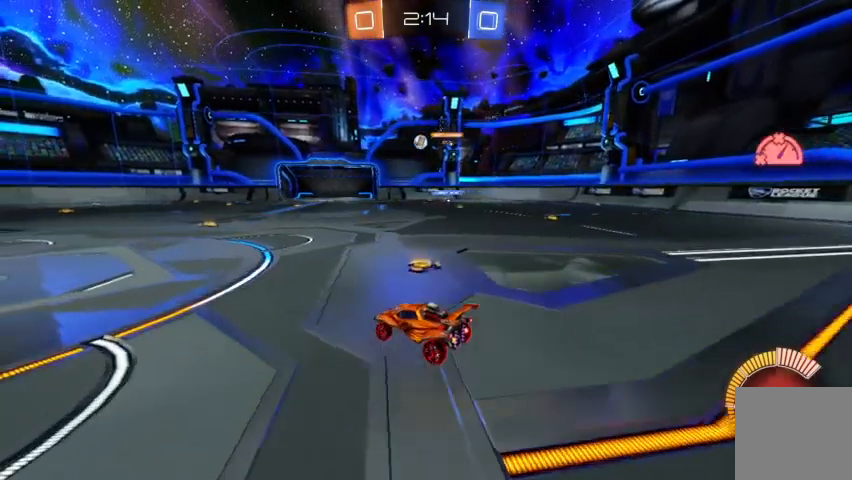
{"buttons": ["R2"], "left_stick": "center", "right_stick": "center", "events": []}
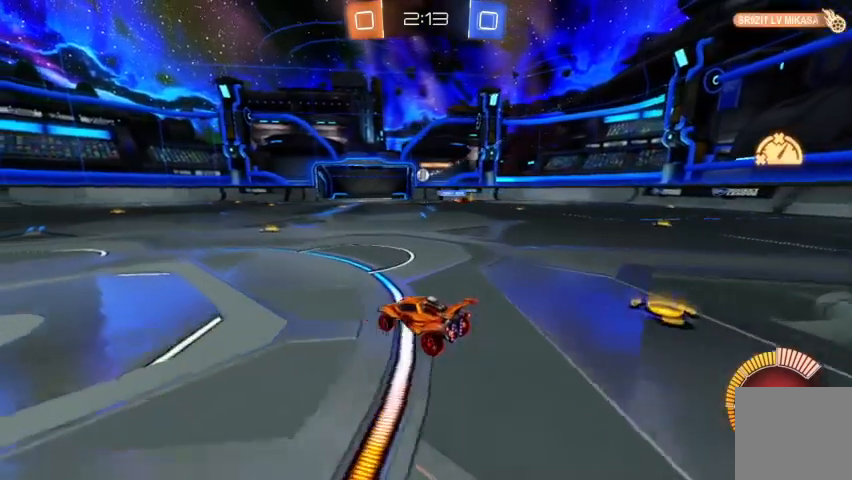
{"buttons": ["R2"], "left_stick": "center", "right_stick": "center", "events": []}
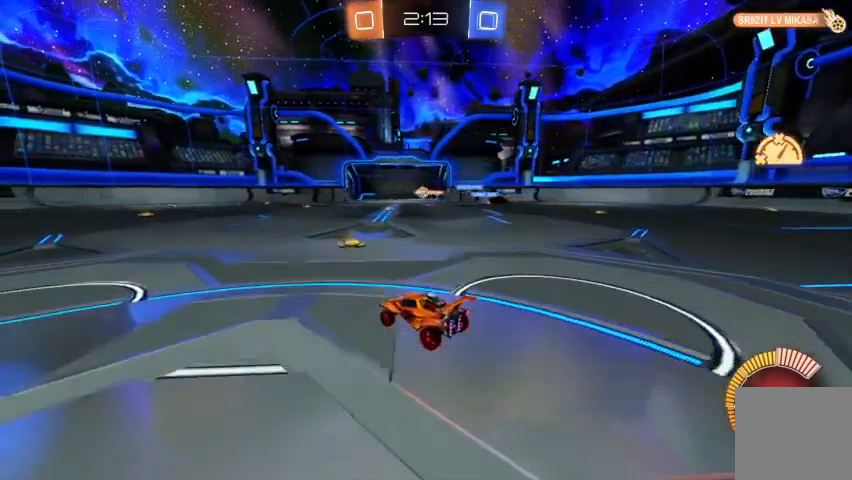
{"buttons": [], "left_stick": "center", "right_stick": "center", "events": [[100, "left_stick", "right"], [200, "R2", "up"], [367, "left_stick", "center"]]}
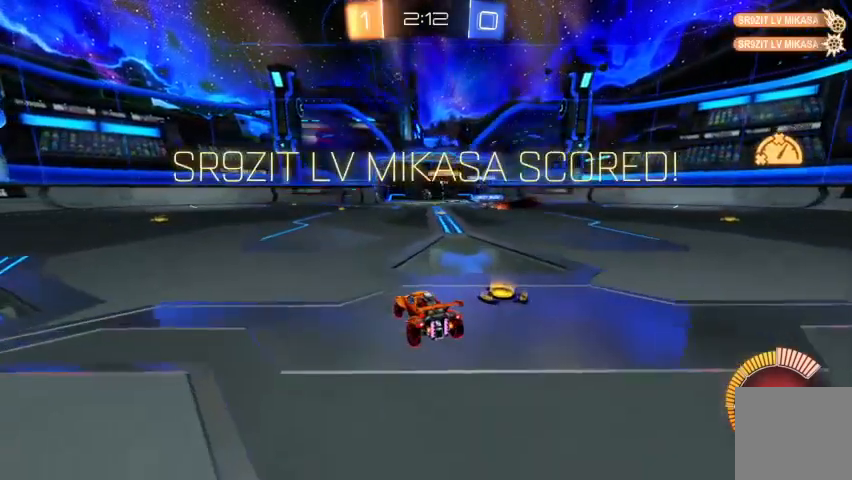
{"buttons": [], "left_stick": "center", "right_stick": "center", "events": [[33, "START", "down"], [133, "START", "up"], [367, "DPAD_DOWN", "down"], [467, "DPAD_DOWN", "up"]]}
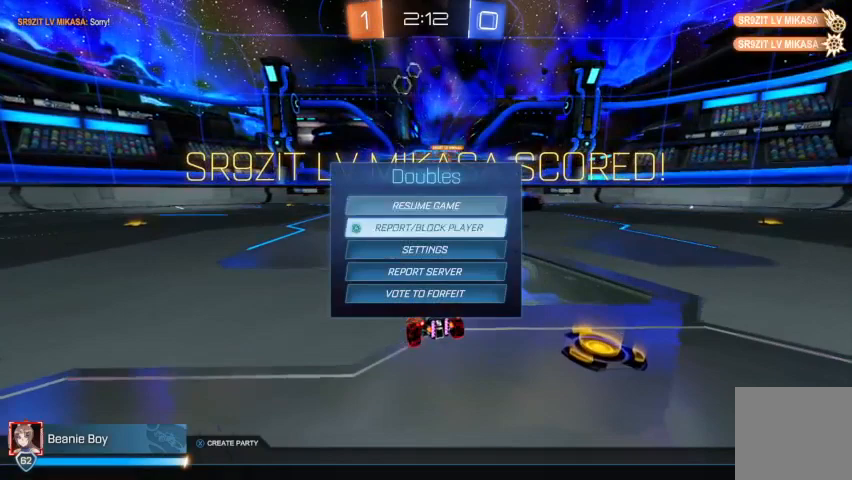
{"buttons": [], "left_stick": "center", "right_stick": "center", "events": [[33, "DPAD_DOWN", "down"], [167, "DPAD_DOWN", "up"], [200, "A", "down"], [267, "A", "up"]]}
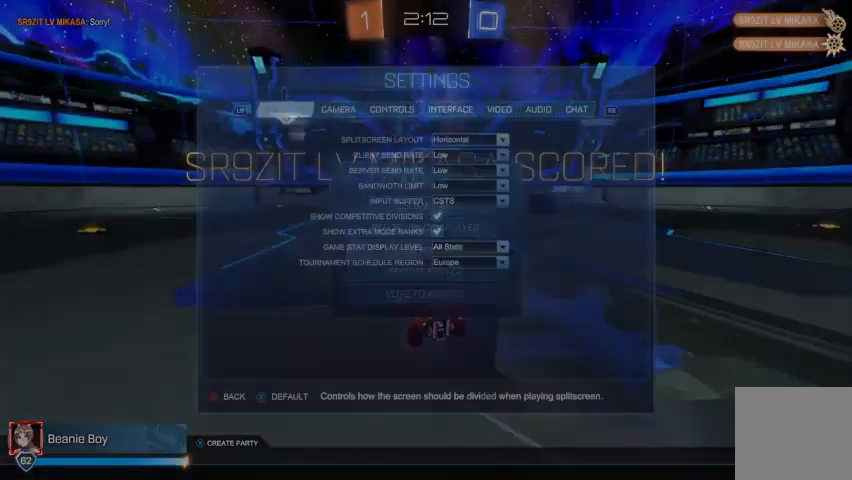
{"buttons": ["R1"], "left_stick": "center", "right_stick": "center", "events": [[67, "R1", "down"], [200, "R1", "up"], [267, "R1", "down"], [367, "R1", "up"], [433, "R1", "down"]]}
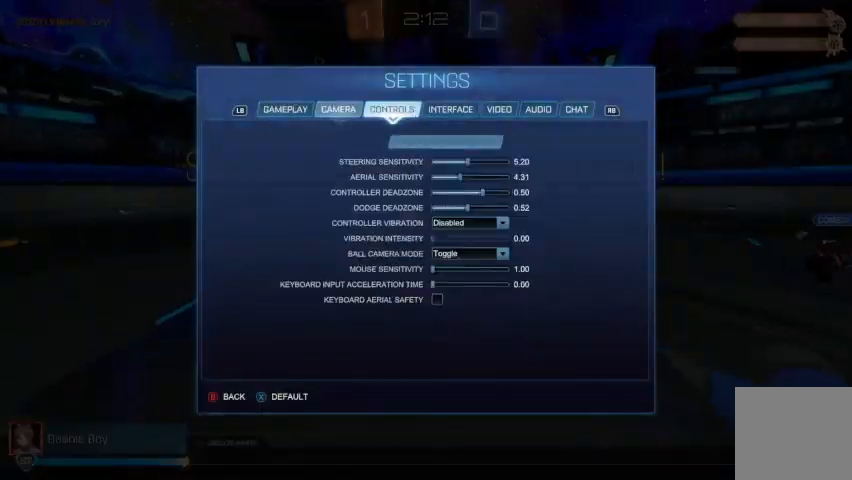
{"buttons": [], "left_stick": "center", "right_stick": "center", "events": [[67, "R1", "up"], [133, "R1", "down"], [267, "R1", "up"]]}
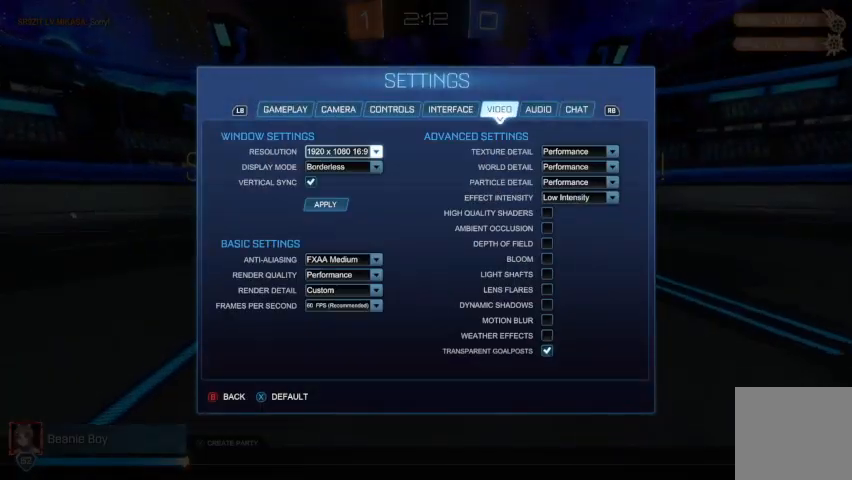
{"buttons": ["DPAD_DOWN"], "left_stick": "center", "right_stick": "center", "events": [[167, "DPAD_DOWN", "down"]]}
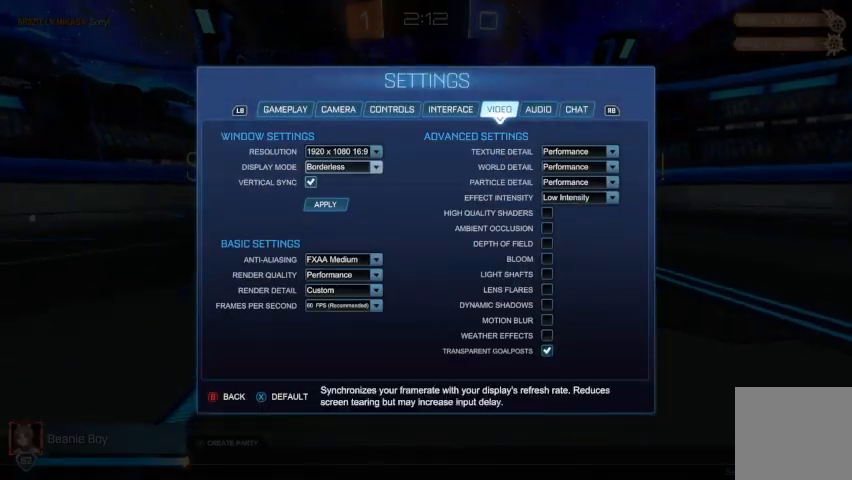
{"buttons": [], "left_stick": "center", "right_stick": "center", "events": [[200, "DPAD_DOWN", "up"]]}
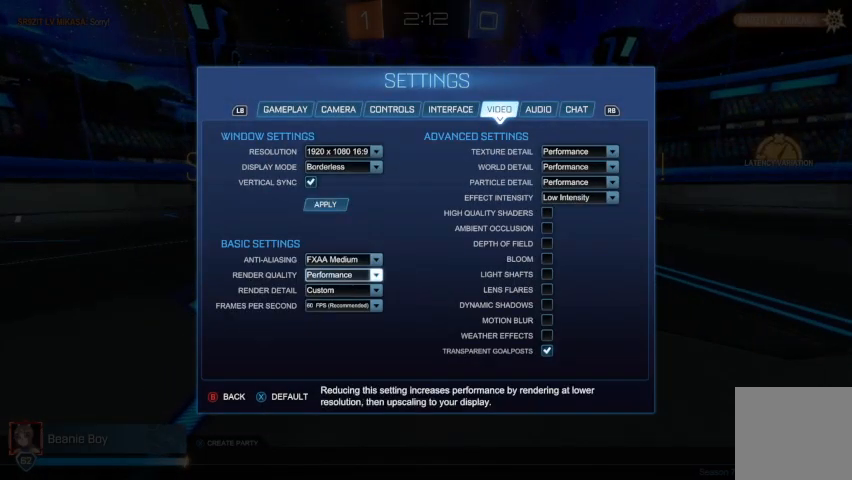
{"buttons": [], "left_stick": "center", "right_stick": "center", "events": [[100, "DPAD_DOWN", "down"], [267, "DPAD_DOWN", "up"], [300, "A", "down"], [333, "A", "up"]]}
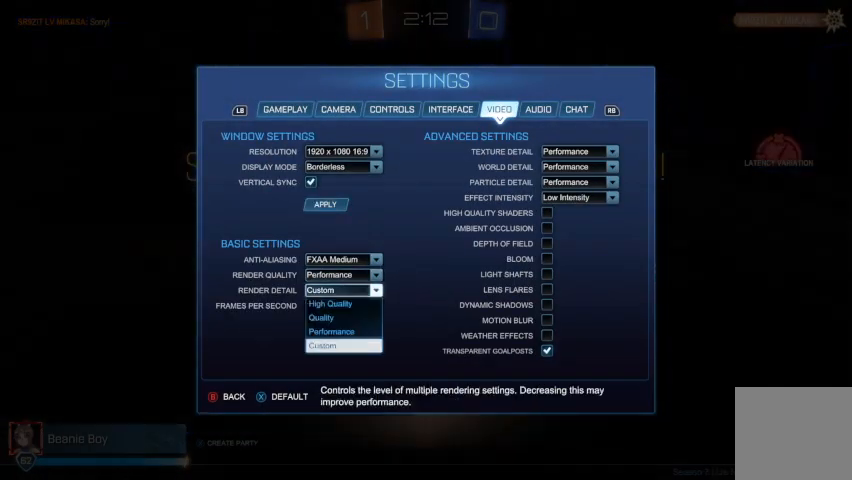
{"buttons": [], "left_stick": "center", "right_stick": "center", "events": [[267, "DPAD_UP", "down"], [367, "DPAD_UP", "up"]]}
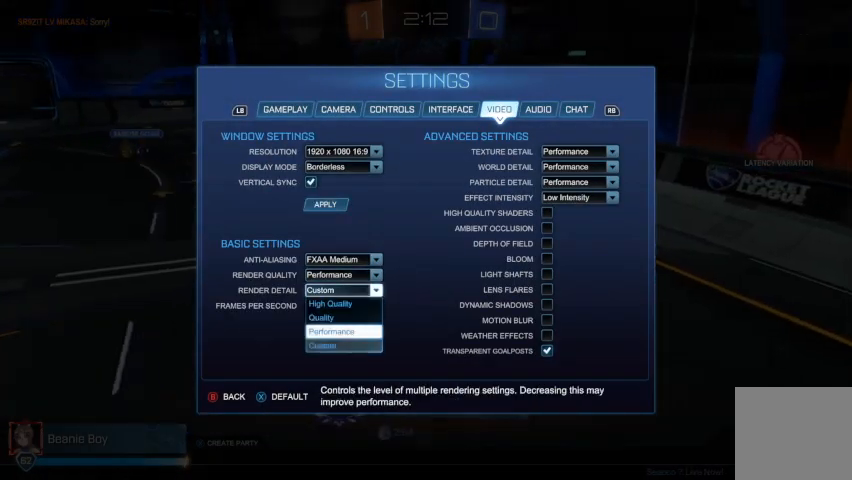
{"buttons": [], "left_stick": "center", "right_stick": "center", "events": [[333, "A", "down"], [400, "A", "up"]]}
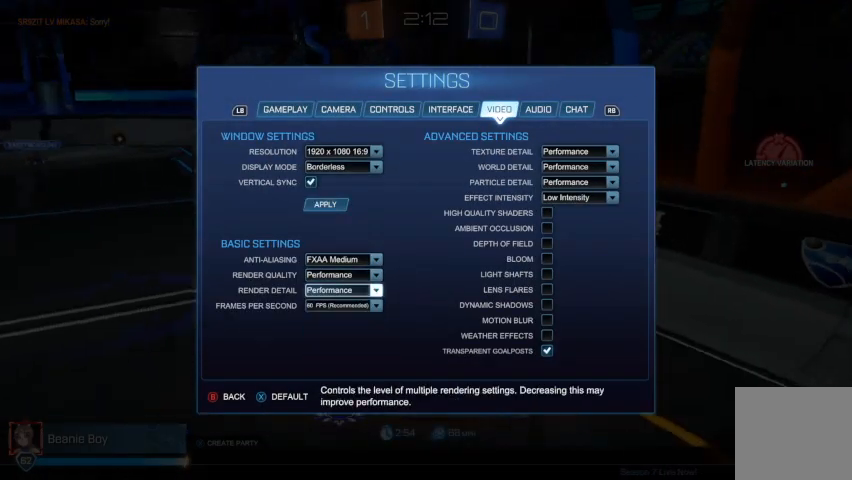
{"buttons": [], "left_stick": "center", "right_stick": "center", "events": []}